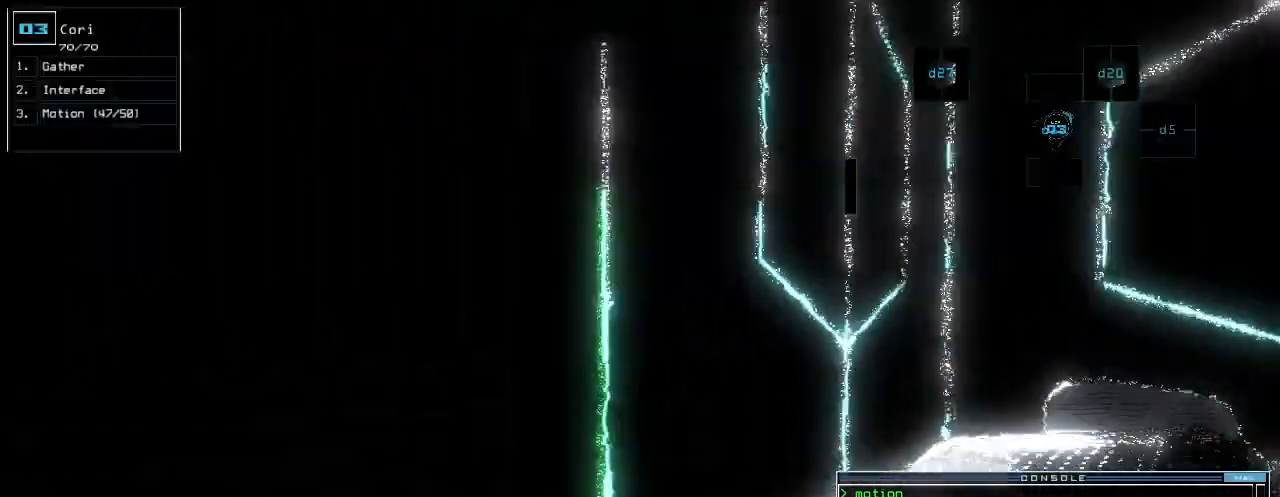
Gameplay with keyboard; each line is a JSON object with the keys held at the frame after it. "events" lists presses ("down") and releases ("up") of ".", "0", "1", "2", "3", "4", "5", "6", "7", "8", "9", "a", "b", "backspace", "c", "caps_lock", "comma", "ctrl_l", "ctrl_r", "d", "down", "e", "equals", "escape", "f", "f12", "g", "h", "i", "j", "k", "l", "left", "m", "minus", "n", "o", "p", "q", "quote", "r", "right", "s", "semicolon", "shift_l", "space", "t", "tab", "tilde", "u", "up", "v", "w", "x", "y" and "z" between this image and that frame as [ms after this image, input, new state], when the widget could be followed in between. No other keys are recorded. Mouse input is not recorded. Not read: return shift_r.
{"keys": ["left", "up"], "events": [[60, "d", "down"], [120, "d", "up"], [140, "down", "up"], [240, "2", "down"], [280, "up", "down"], [320, "2", "up"]]}
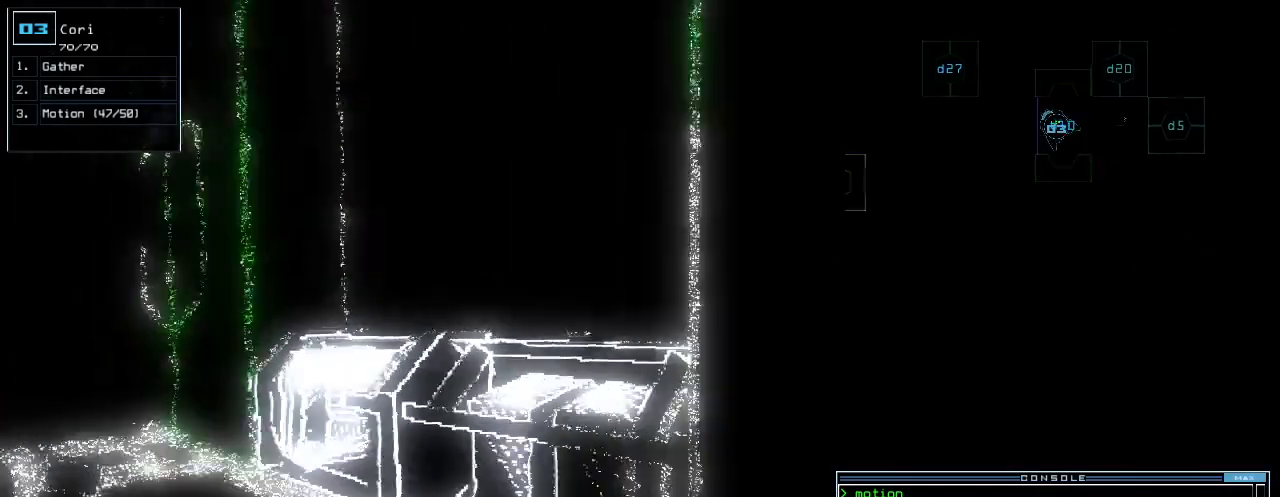
{"keys": ["left", "up"], "events": [[100, "left", "up"], [160, "7", "down"], [280, "7", "up"], [380, "left", "down"]]}
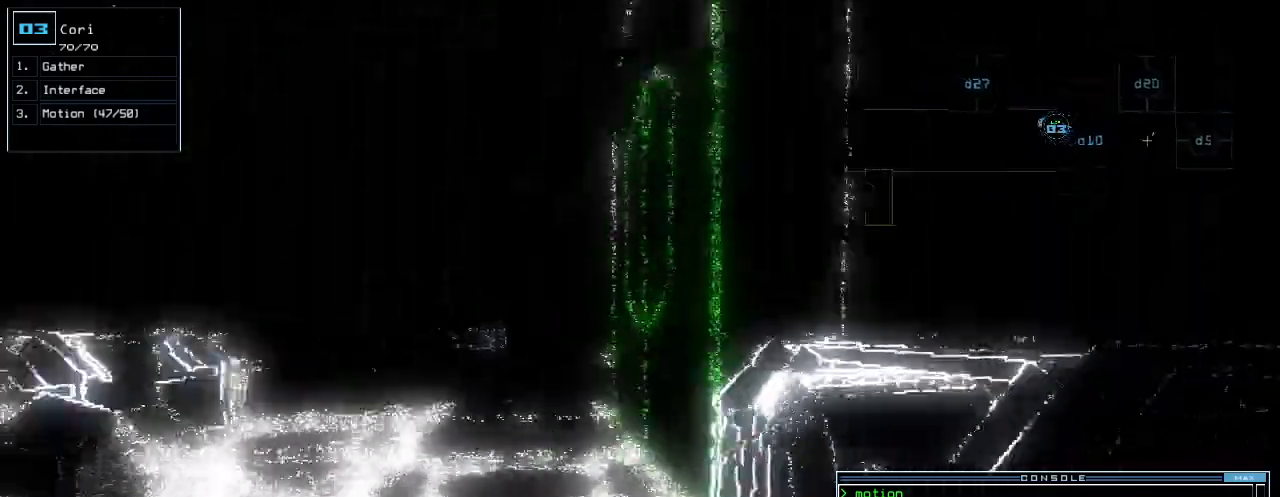
{"keys": ["up"], "events": [[160, "left", "up"]]}
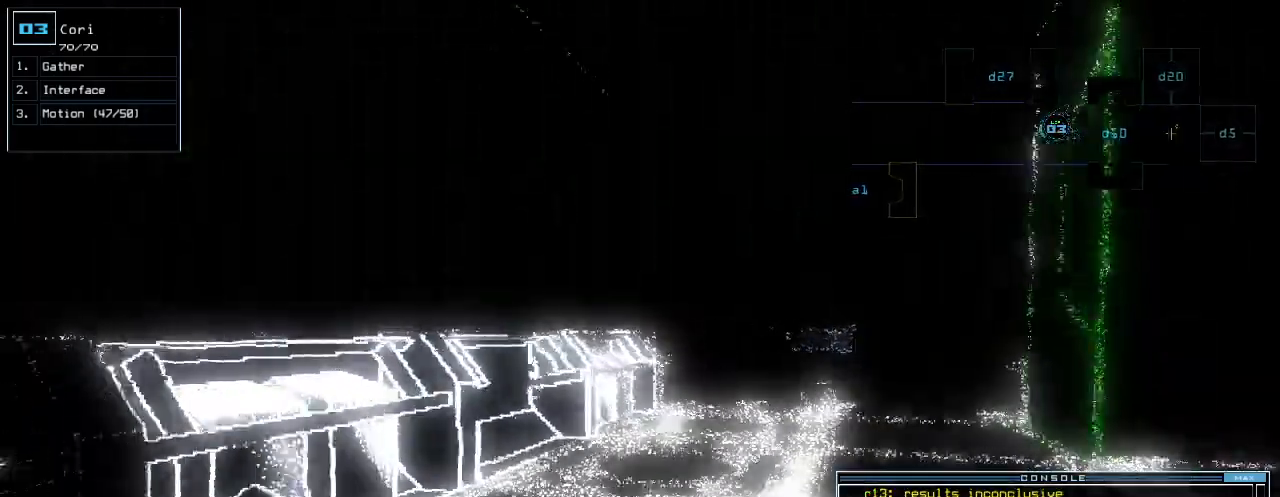
{"keys": ["right", "up"]}
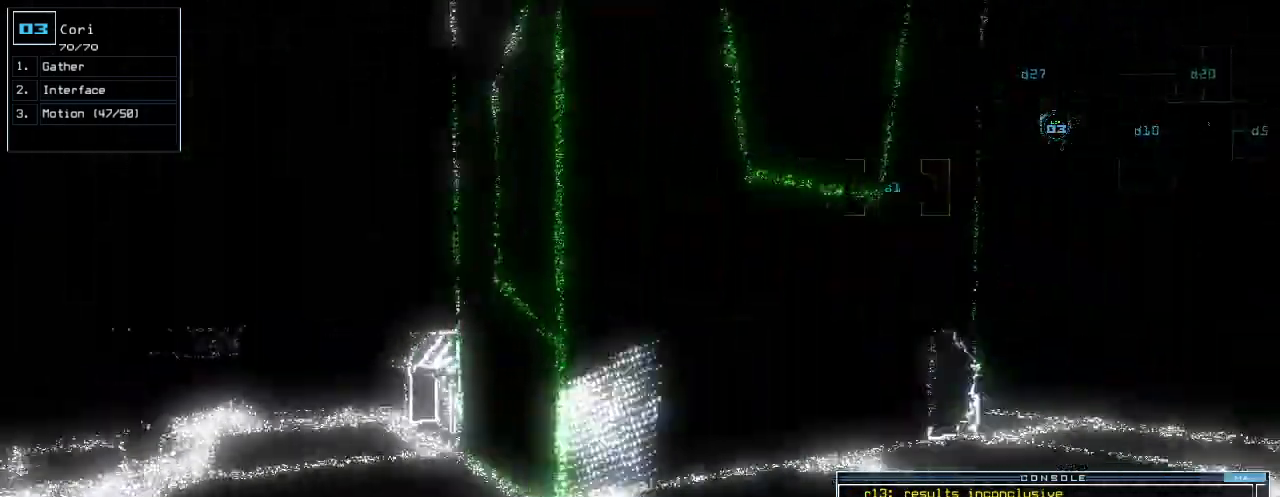
{"keys": ["up"]}
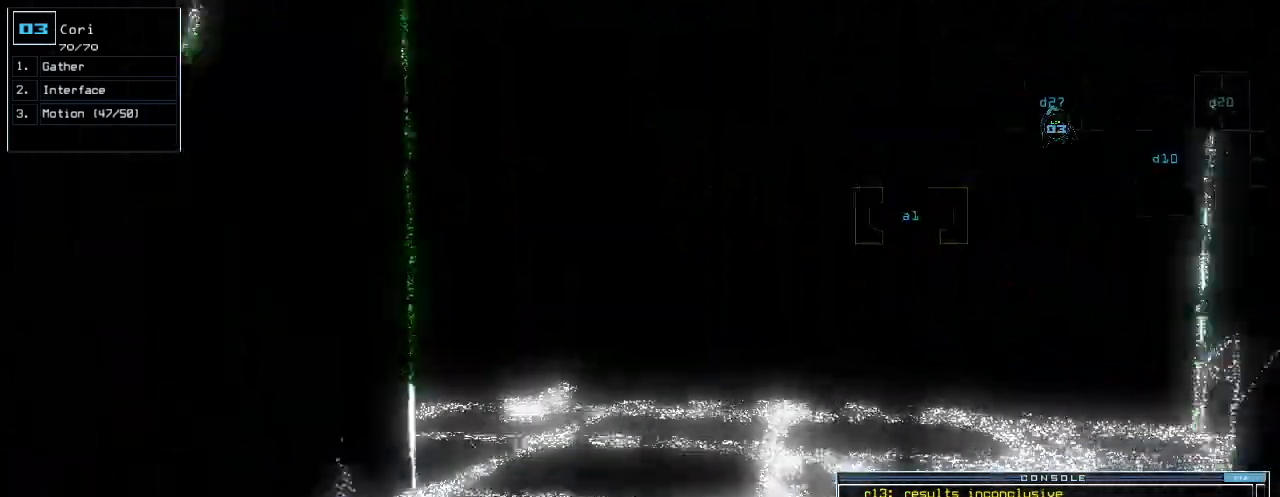
{"keys": ["up"]}